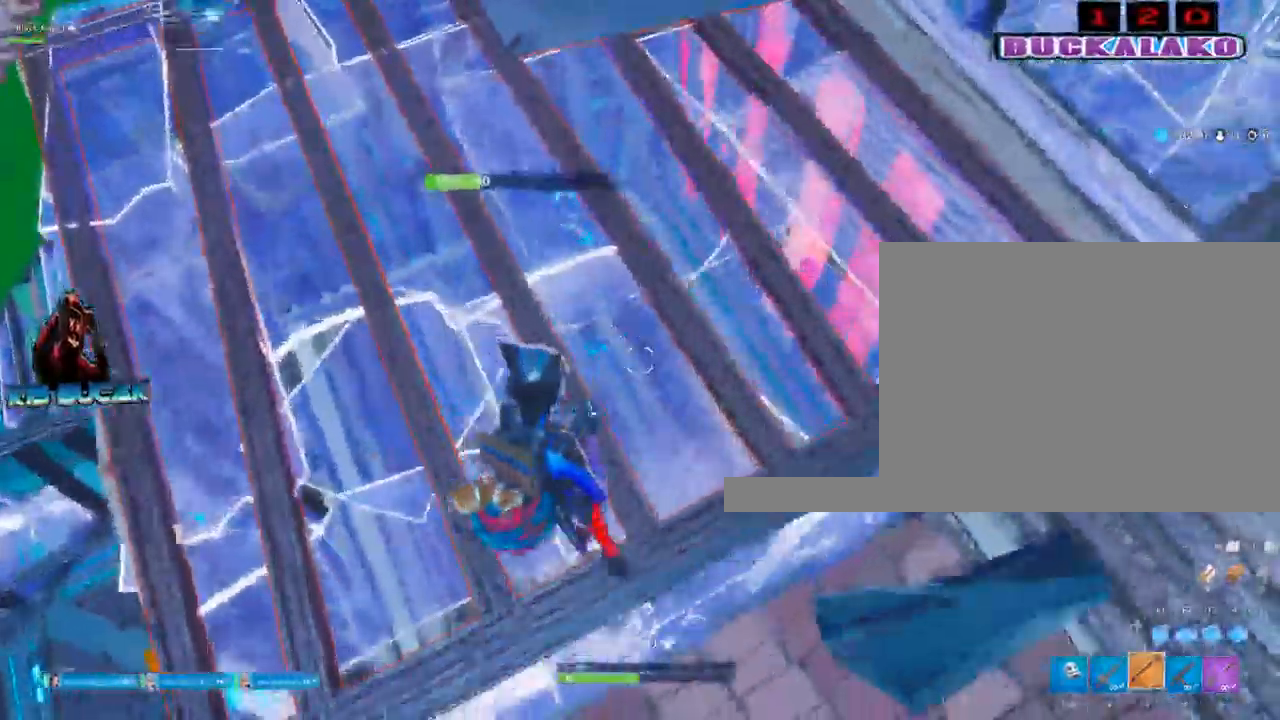
Gameplay with keyboard and mouse; each line is a JSON object with the keys and mouse buttons held at the frame after it. "events" lists presses ("down") and releases ("up") of "1", "2", "3", "4", "5", "a", "alt", "c", "caps_lock", "ctrl", "d", "e", "f", "g", "q", "r", "s", "shift", "space", "t", "tab", "v", "w", "x", "z", "mouse_left", "mouse_wheel" and "mouse_right" between this image and that frame as [ms after this image, input, new state], when the widget could be followed in between. "mouse_left", "mouse_wheel", "mouse_right" = the "left", "wheel", "right" buttons of the "mouse" list. No other keys are recorded. "wheel" means that the mouse wheel is clicked or scrolled. Not read: mouse_move.
{"keys": ["s"], "mouse": [], "events": [[433, "d", "up"]]}
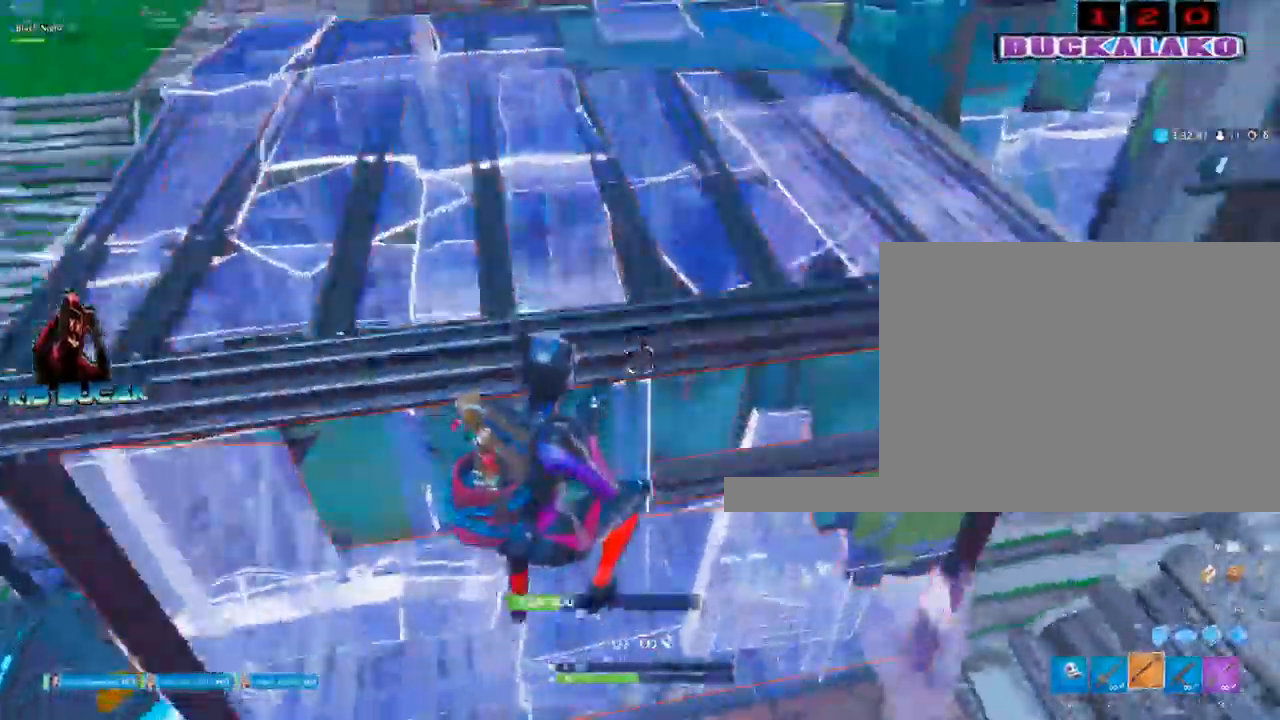
{"keys": [], "mouse": ["left"], "events": [[117, "4", "down"], [167, "a", "down"], [217, "4", "up"], [300, "a", "up"], [400, "d", "down"], [450, "mouse_left", "down"], [500, "d", "up"], [500, "s", "up"]]}
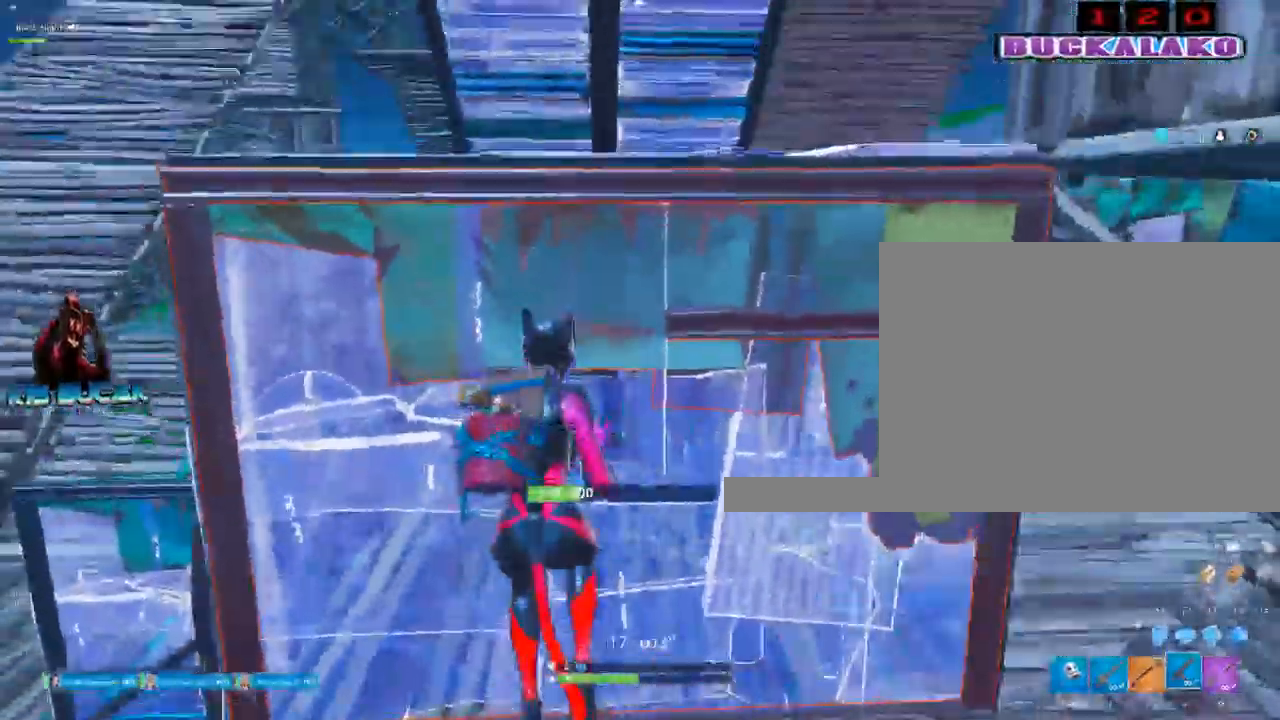
{"keys": ["d"], "mouse": ["left"], "events": [[83, "a", "down"], [317, "w", "down"], [417, "a", "up"], [417, "d", "down"], [467, "w", "up"]]}
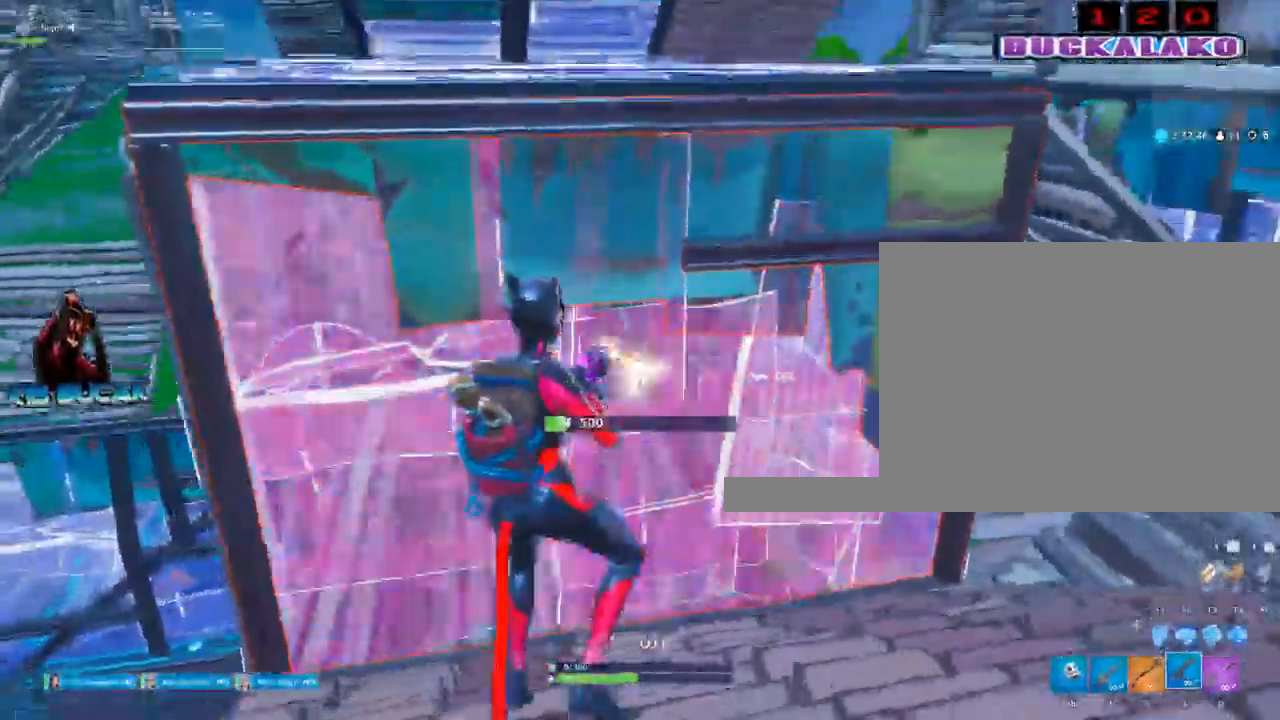
{"keys": ["a"], "mouse": [], "events": [[333, "a", "down"], [333, "d", "up"], [433, "3", "down"], [483, "3", "up"], [483, "mouse_left", "up"]]}
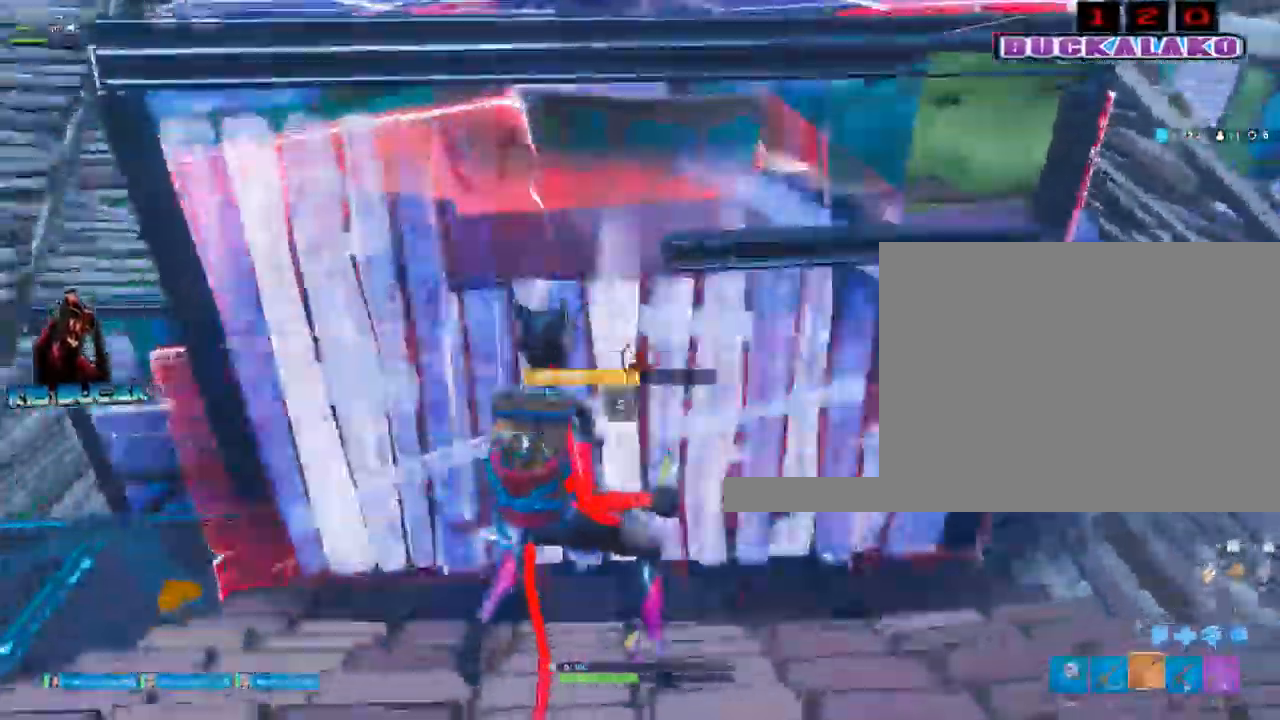
{"keys": ["a", "c", "d"], "mouse": ["left"], "events": [[167, "w", "down"], [267, "a", "up"], [267, "w", "up"], [300, "c", "down"], [300, "d", "down"], [400, "c", "up"], [450, "mouse_left", "down"], [500, "a", "down"], [500, "c", "down"]]}
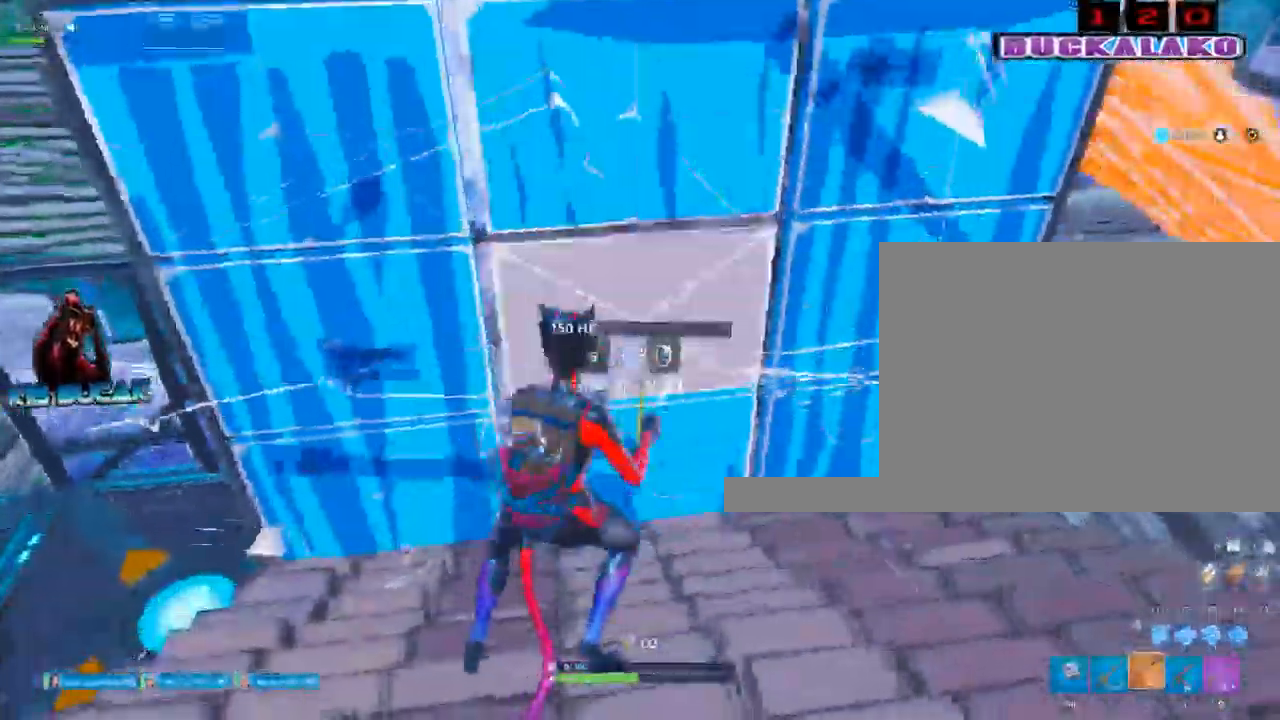
{"keys": ["a", "w"], "mouse": [], "events": [[33, "c", "up"], [33, "d", "up"], [33, "mouse_left", "up"], [33, "w", "down"]]}
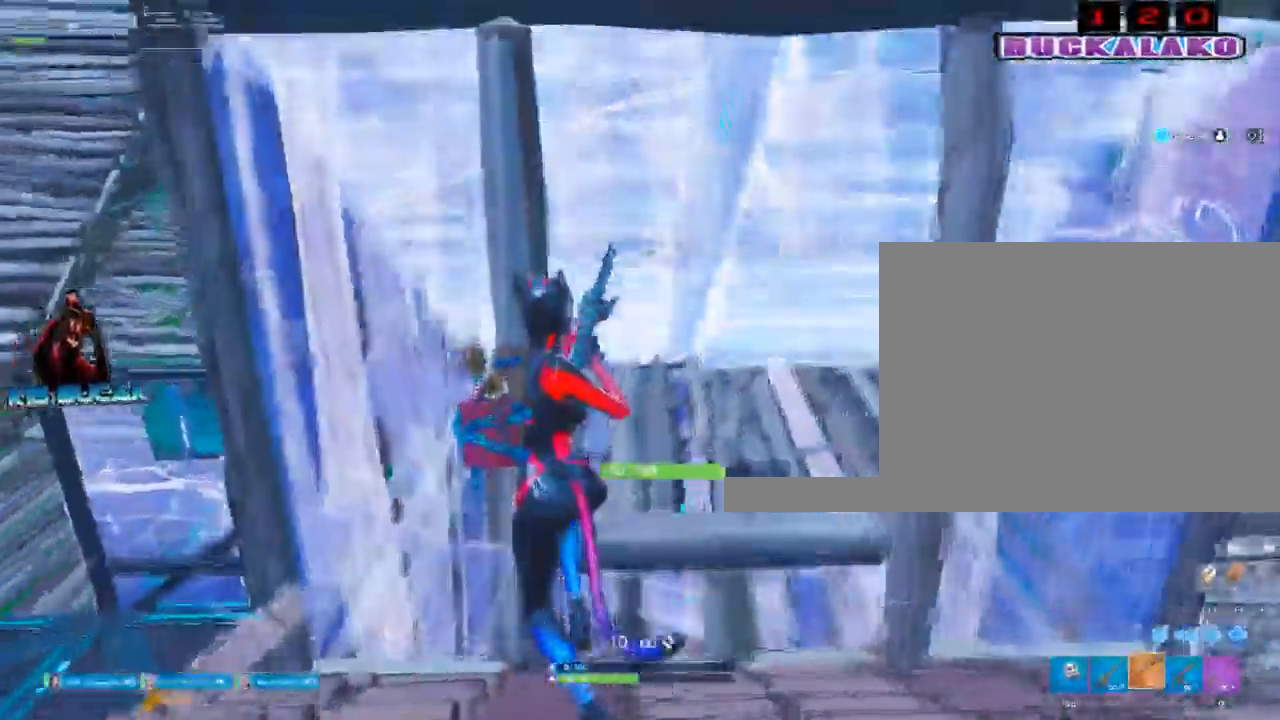
{"keys": ["d"], "mouse": [], "events": [[250, "a", "up"], [250, "w", "up"], [283, "d", "down"]]}
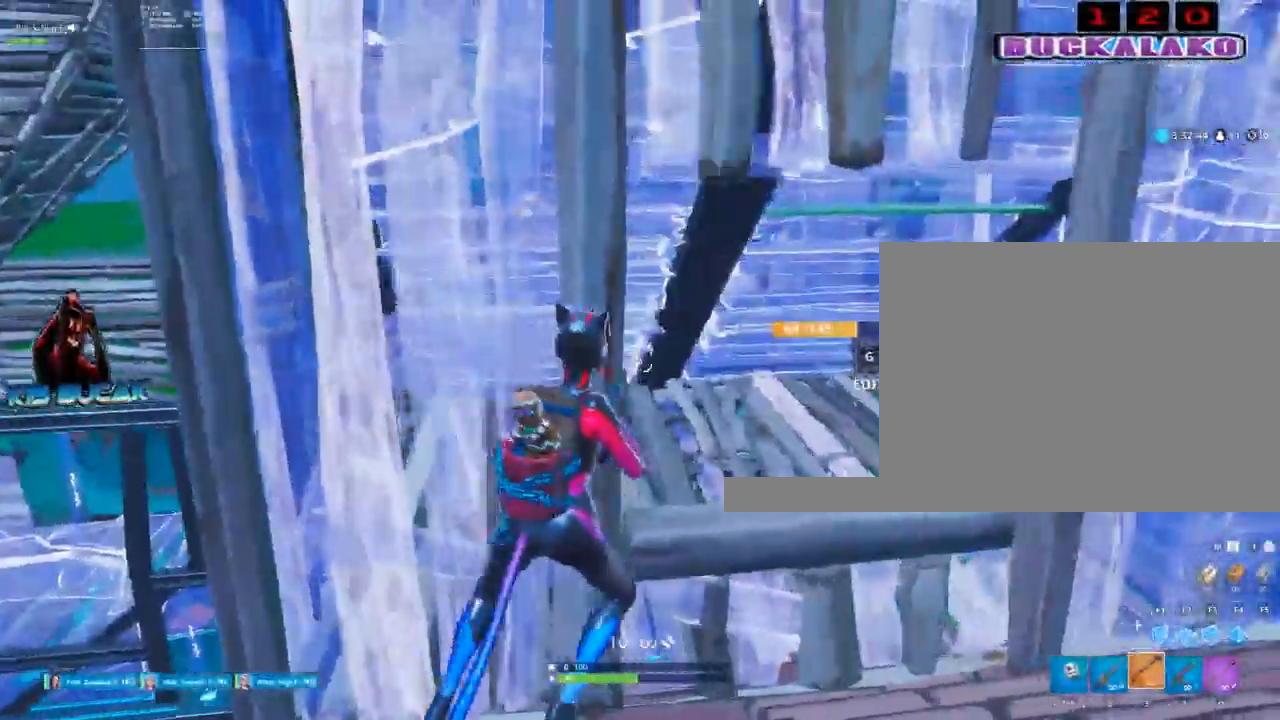
{"keys": ["a", "s"], "mouse": ["left"], "events": [[67, "2", "down"], [167, "2", "up"], [217, "d", "up"], [300, "d", "down"], [300, "mouse_left", "down"], [300, "s", "down"], [350, "d", "up"], [450, "a", "down"]]}
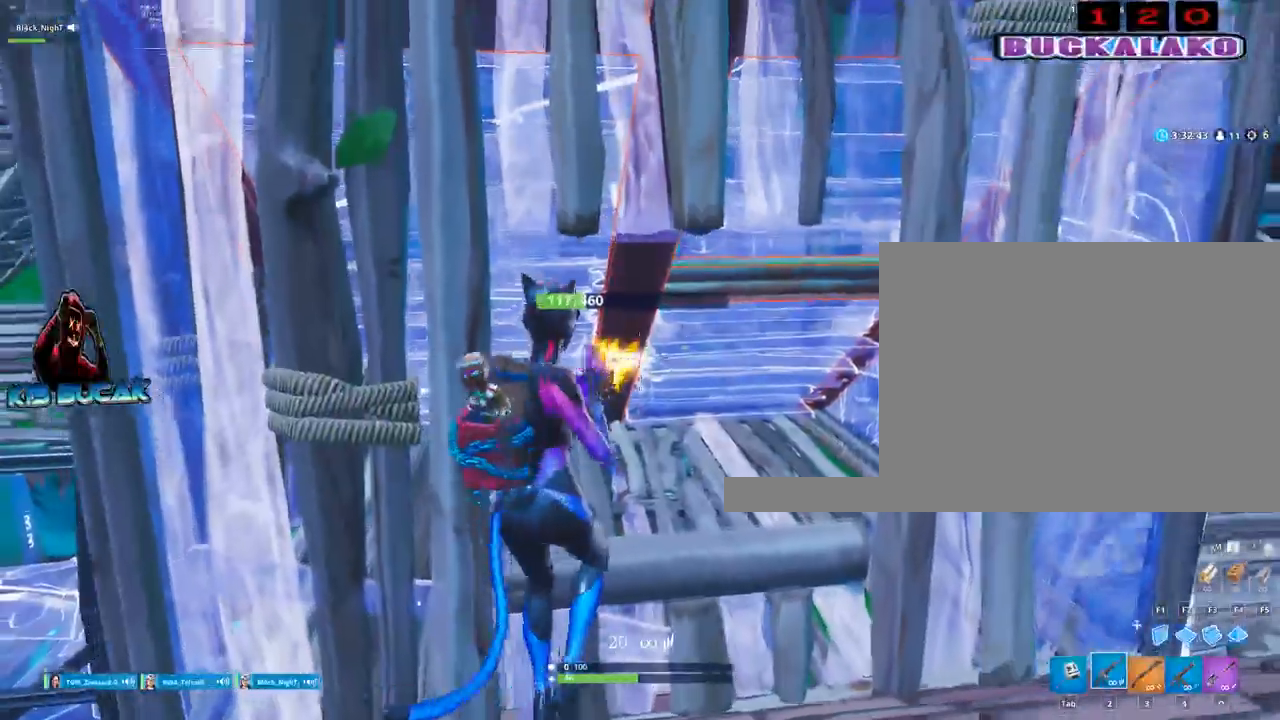
{"keys": ["a"], "mouse": ["left"], "events": [[183, "s", "up"], [233, "a", "up"], [267, "d", "down"], [367, "d", "up"], [467, "a", "down"]]}
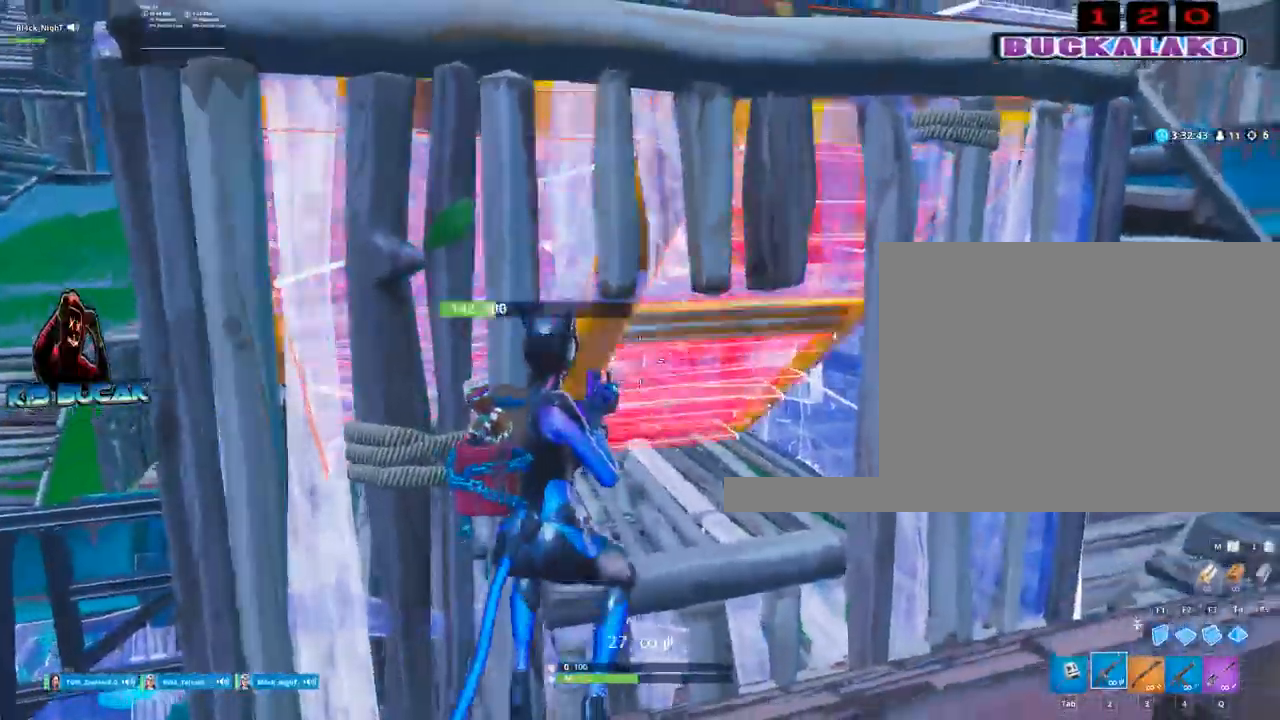
{"keys": ["d", "s", "space"], "mouse": [], "events": [[50, "mouse_left", "up"], [100, "3", "down"], [150, "3", "up"], [150, "a", "up"], [283, "d", "down"], [383, "s", "down"], [433, "space", "down"]]}
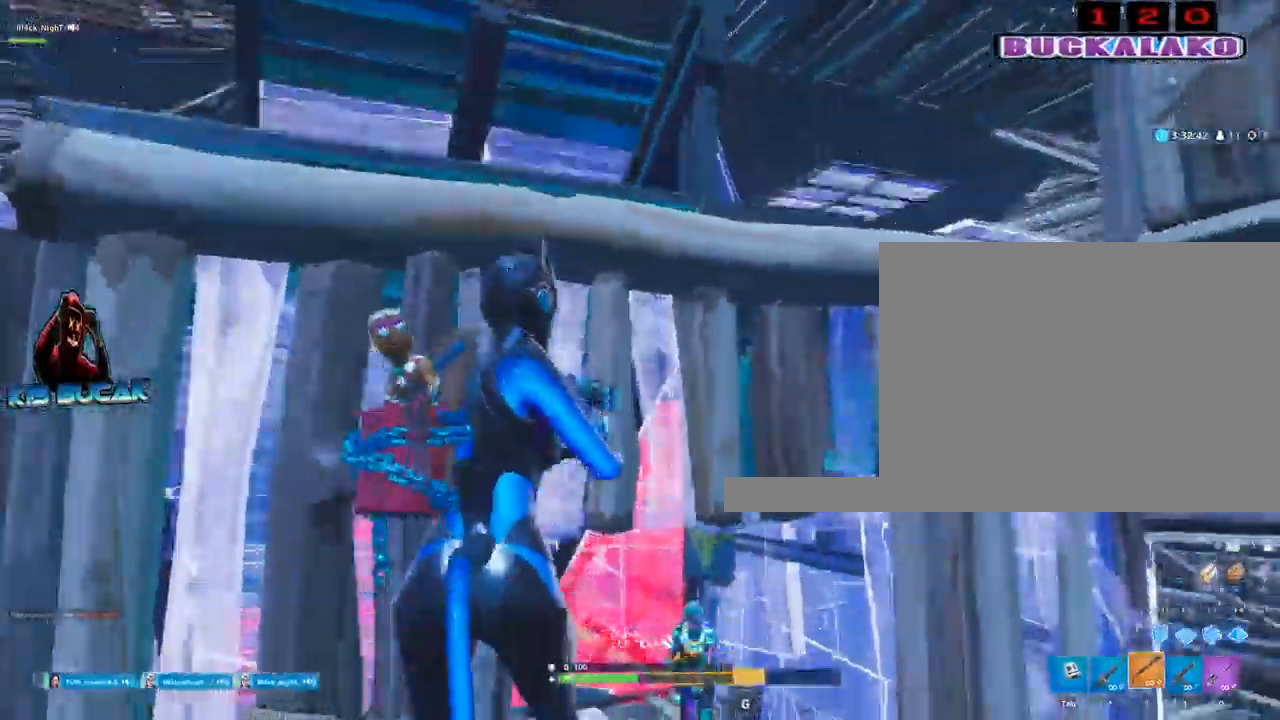
{"keys": ["d", "s"], "mouse": [], "events": [[33, "d", "up"], [67, "space", "up"], [167, "d", "down"]]}
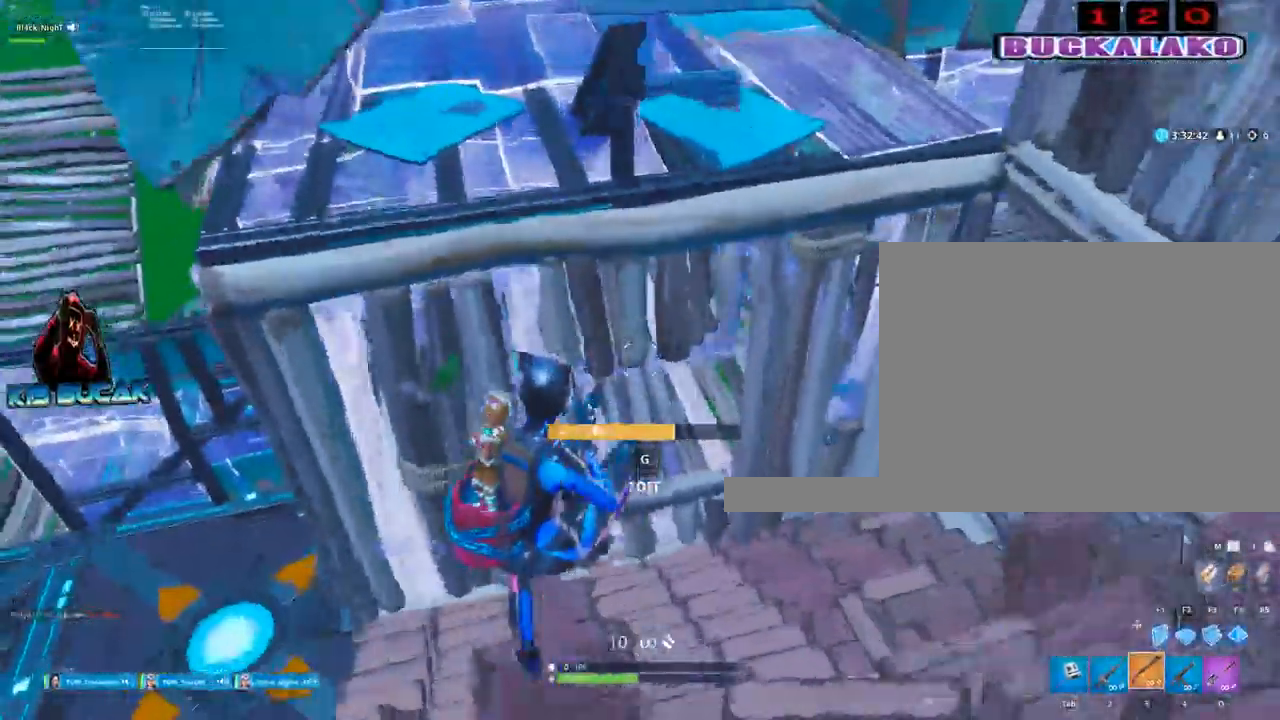
{"keys": ["a", "w"], "mouse": [], "events": [[133, "a", "down"], [133, "d", "up"], [133, "s", "up"], [467, "w", "down"]]}
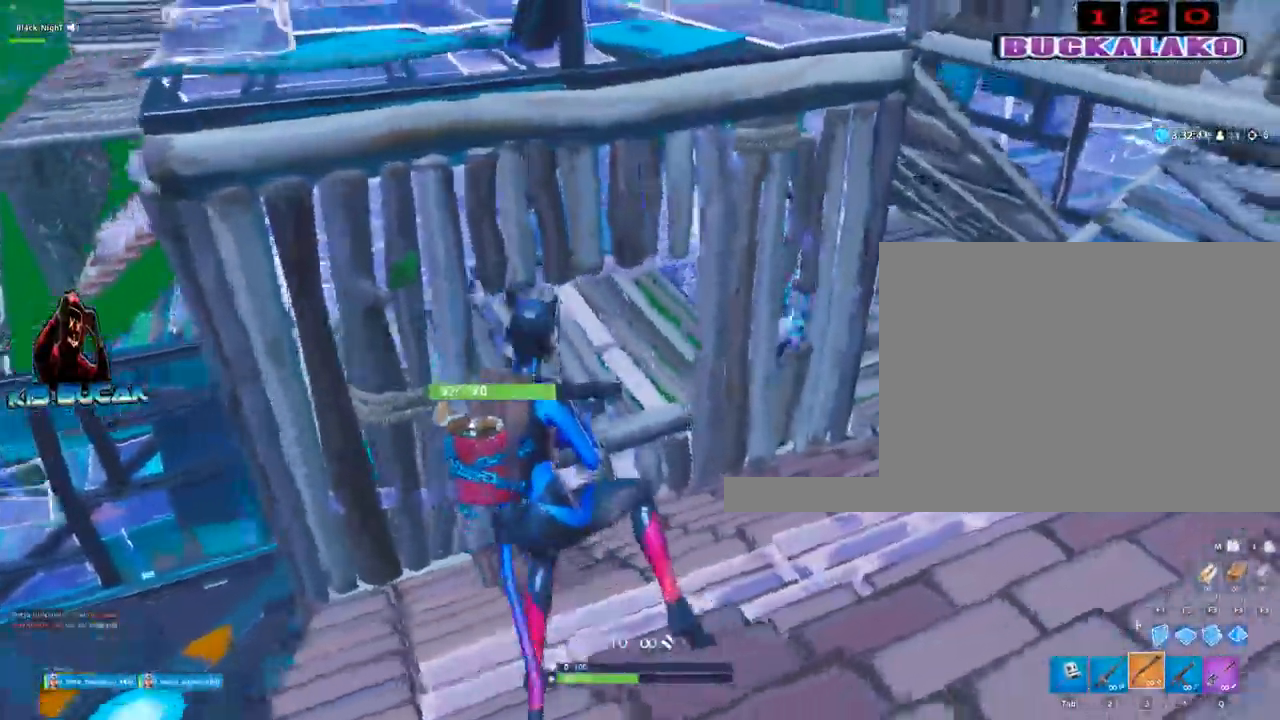
{"keys": ["a", "w"], "mouse": [], "events": []}
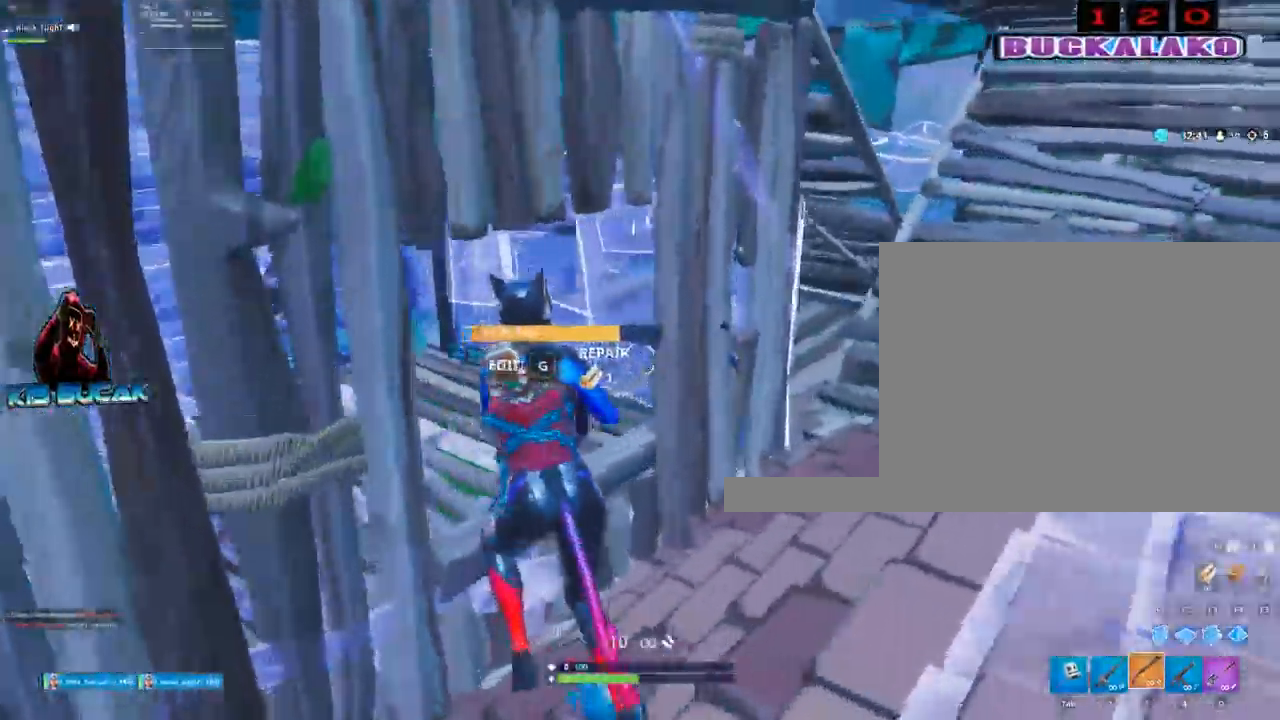
{"keys": ["a"], "mouse": [], "events": [[17, "w", "up"], [117, "mouse_left", "down"], [167, "s", "down"], [217, "mouse_left", "up"], [300, "s", "up"], [400, "2", "down"], [500, "2", "up"]]}
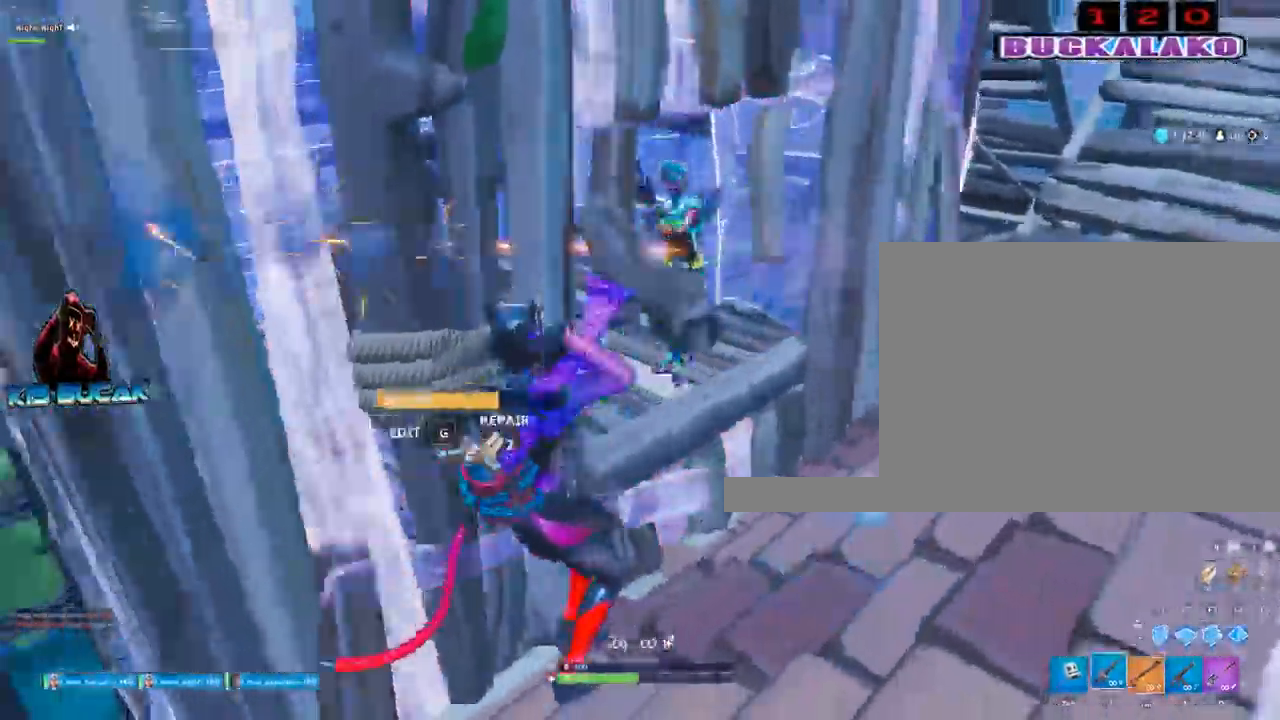
{"keys": ["d"], "mouse": ["left"], "events": [[283, "a", "up"], [283, "d", "down"], [367, "mouse_left", "down"]]}
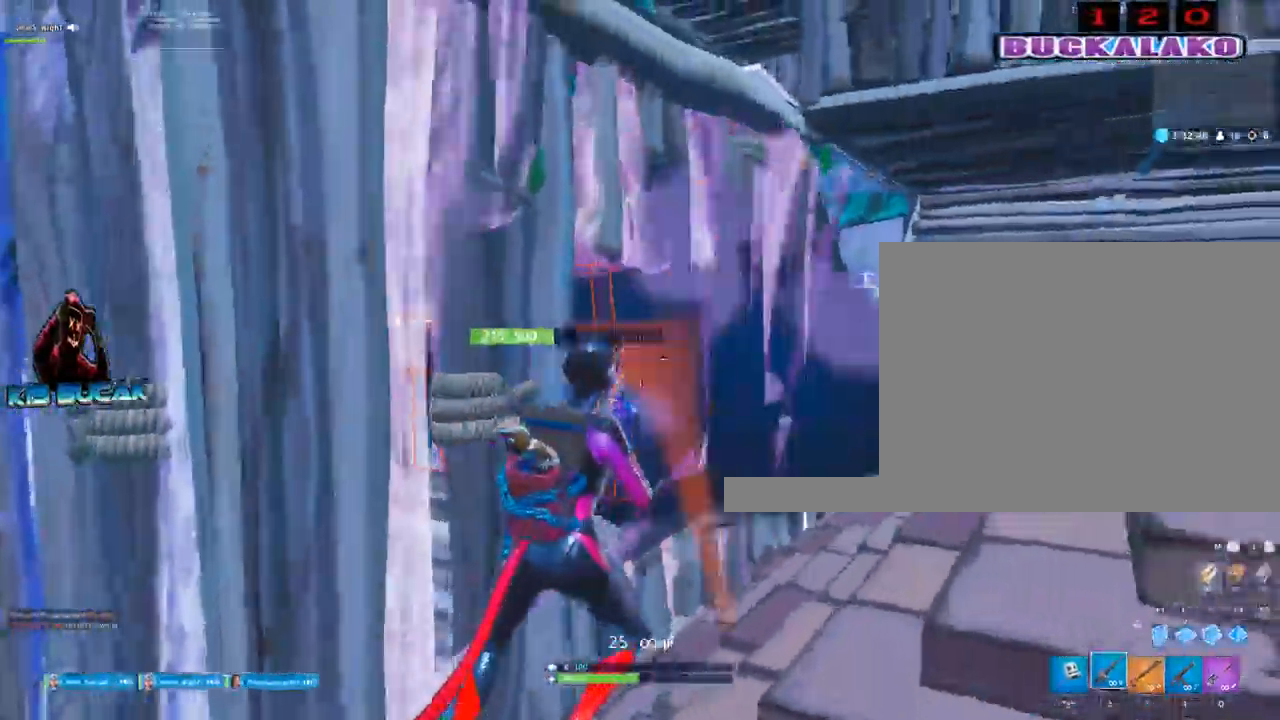
{"keys": ["d"], "mouse": ["left"], "events": [[333, "space", "down"], [483, "space", "up"]]}
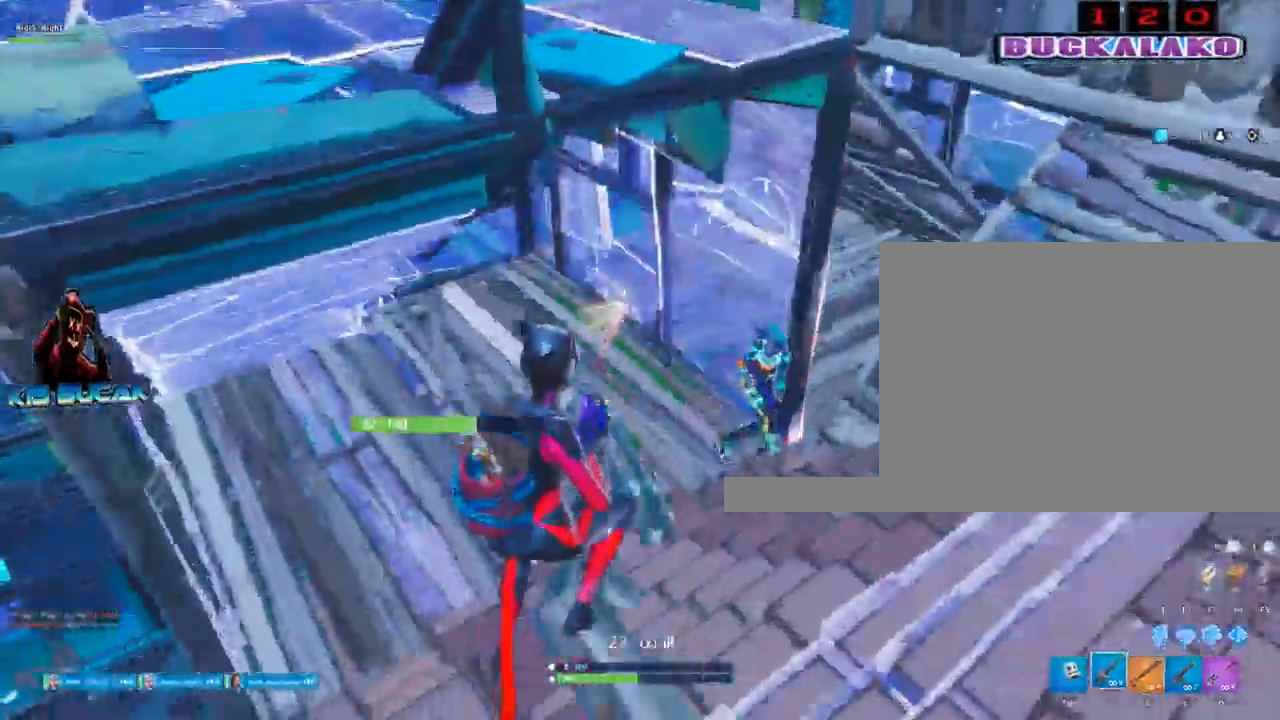
{"keys": ["d"], "mouse": [], "events": [[350, "3", "down"], [400, "mouse_left", "up"], [450, "3", "up"]]}
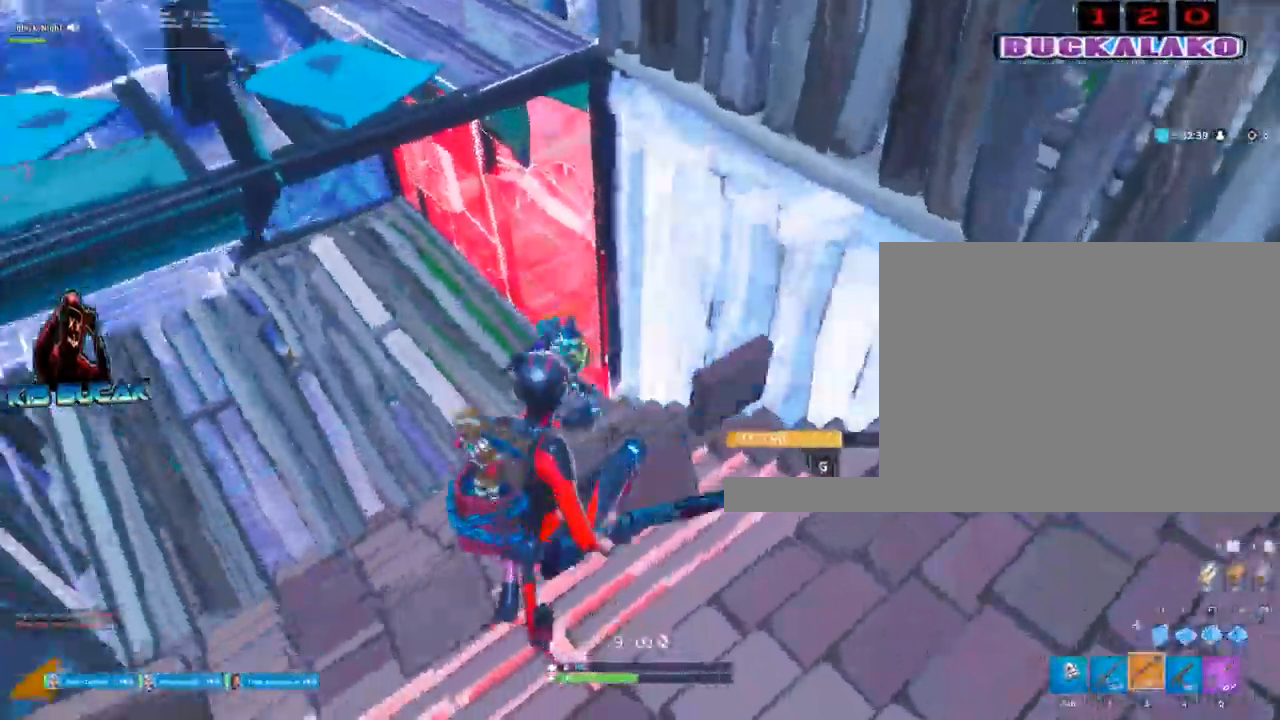
{"keys": ["a", "s"], "mouse": ["left"], "events": [[83, "s", "down"], [183, "d", "up"], [233, "a", "down"], [317, "mouse_left", "down"]]}
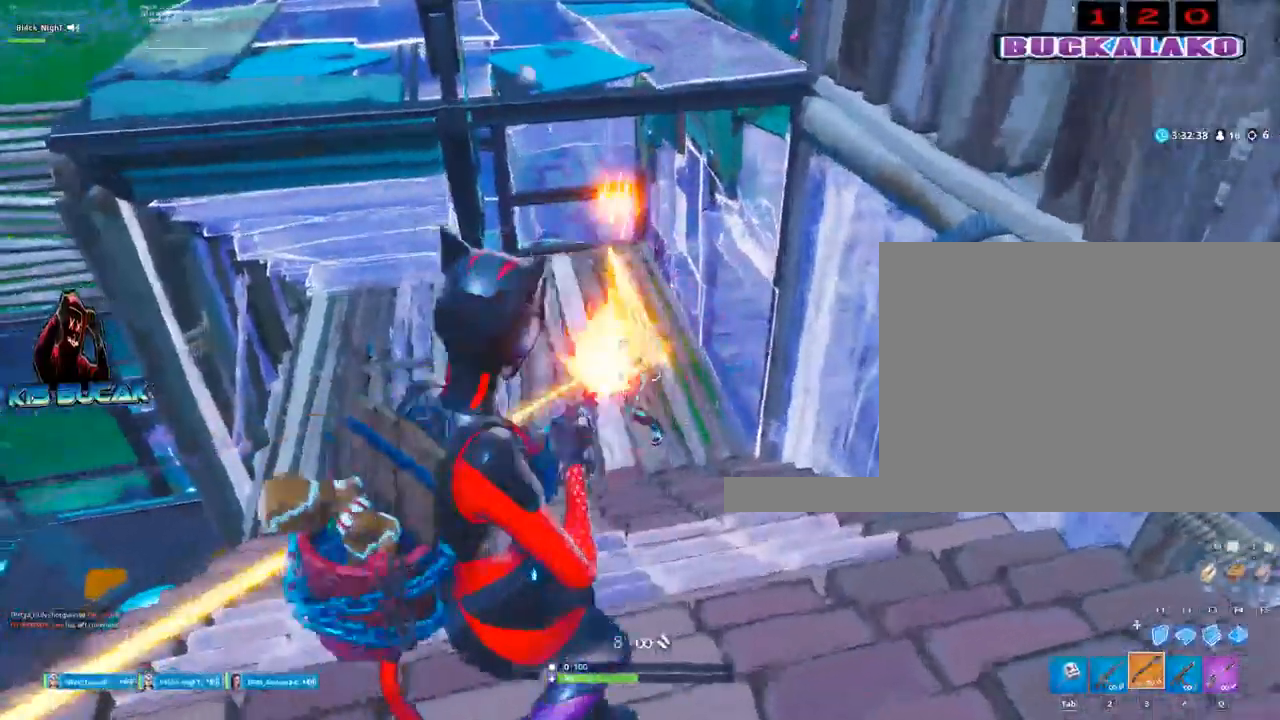
{"keys": ["3", "d"], "mouse": ["left"], "events": [[50, "a", "up"], [50, "space", "down"], [150, "d", "down"], [200, "s", "up"], [200, "space", "up"], [483, "3", "down"]]}
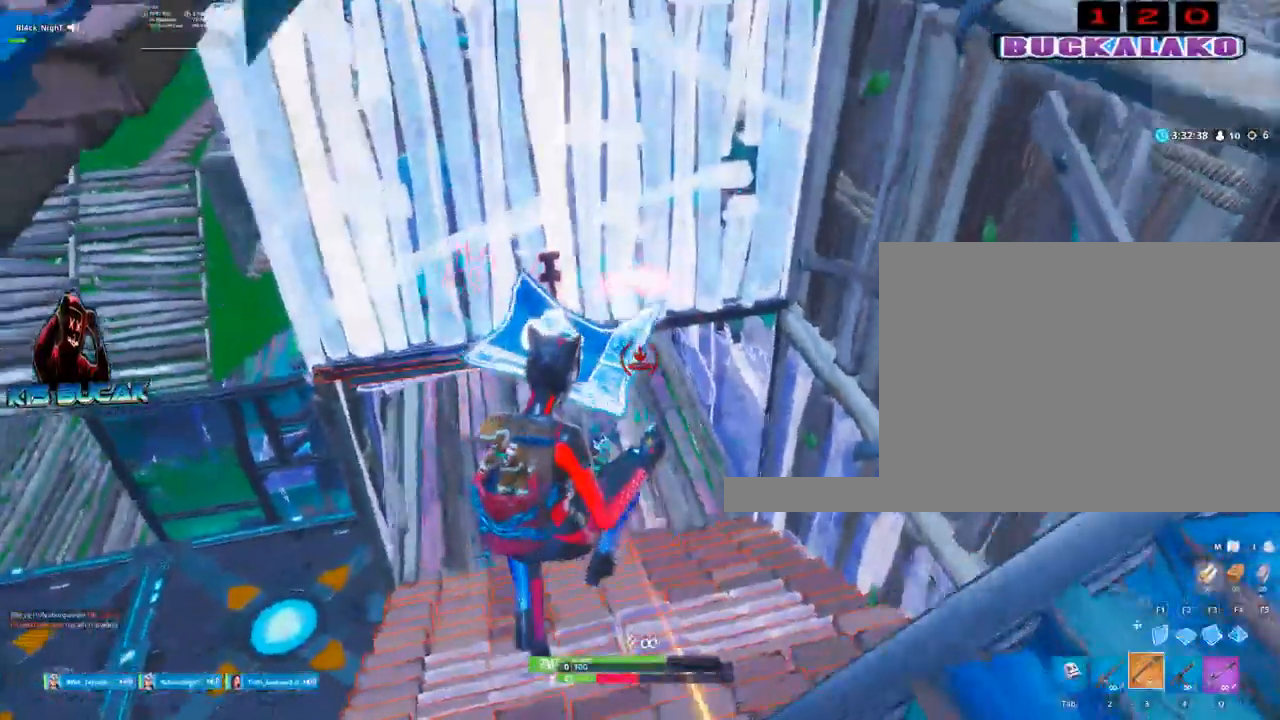
{"keys": ["a", "w"], "mouse": [], "events": [[17, "mouse_left", "up"], [67, "3", "up"], [217, "d", "up"], [217, "w", "down"], [267, "a", "down"]]}
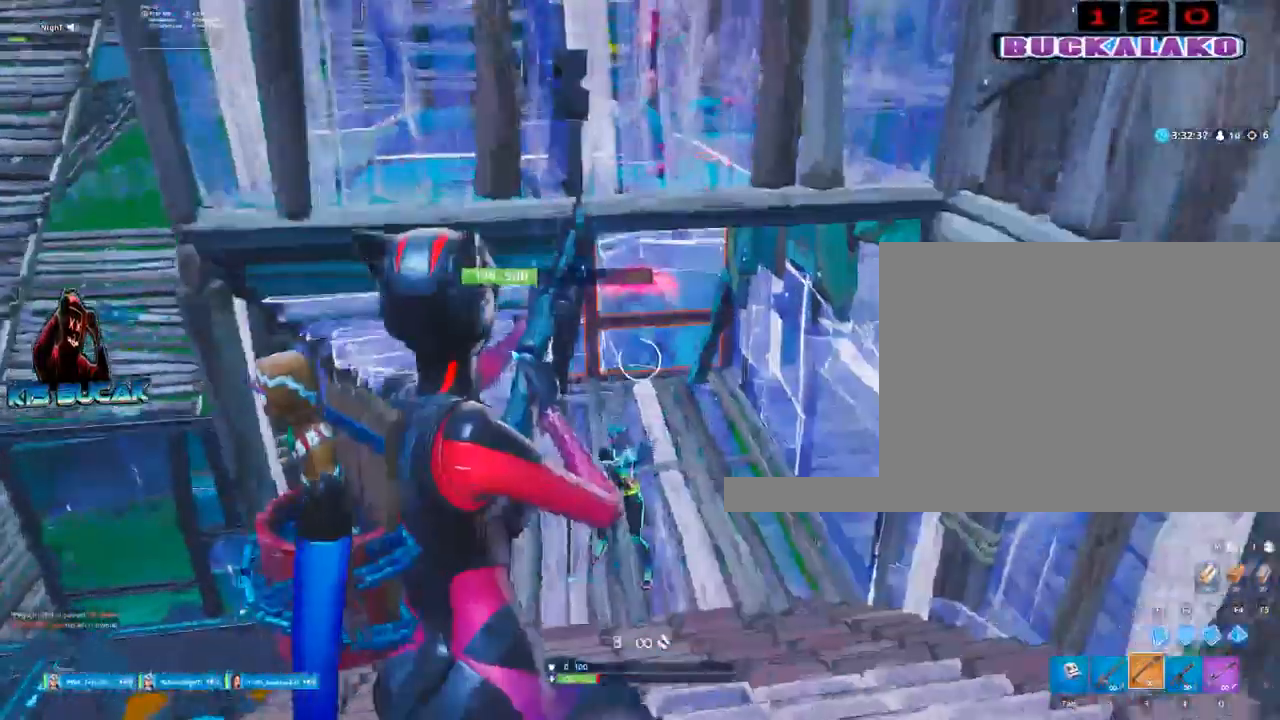
{"keys": ["w"], "mouse": [], "events": [[133, "a", "up"], [133, "space", "down"], [233, "f", "down"], [367, "f", "up"], [367, "space", "up"]]}
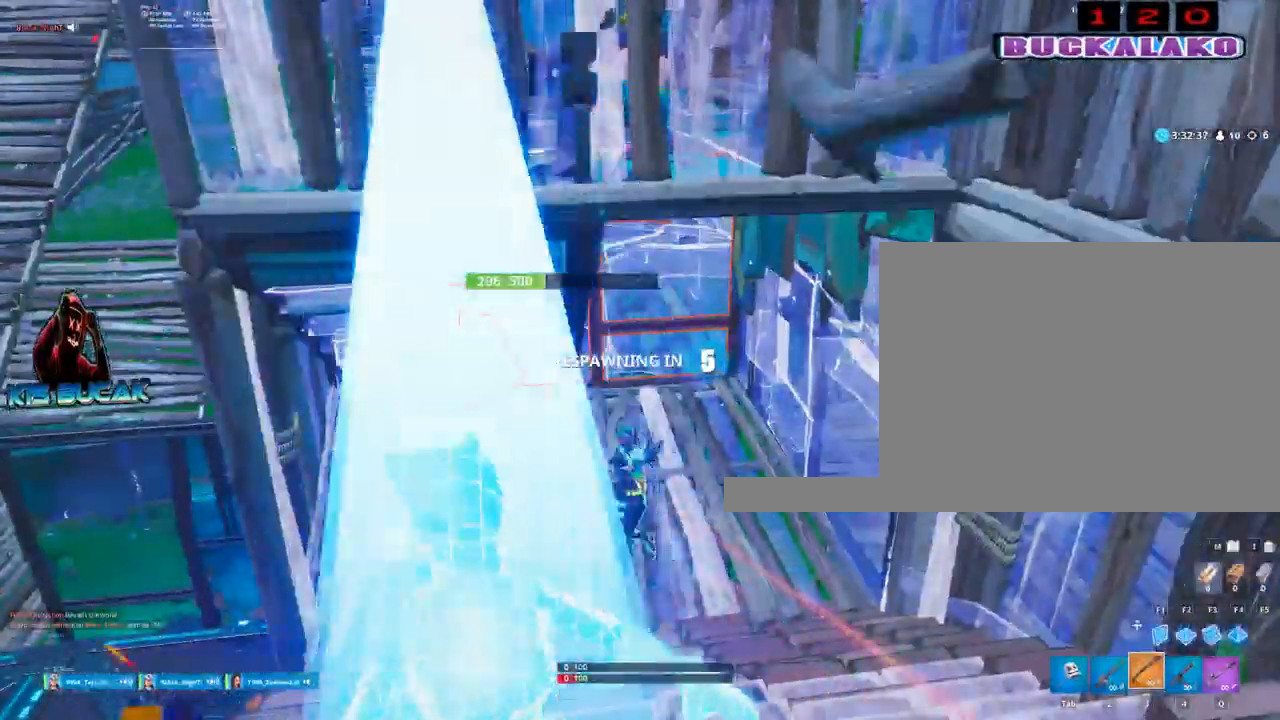
{"keys": [], "mouse": [], "events": [[50, "w", "up"]]}